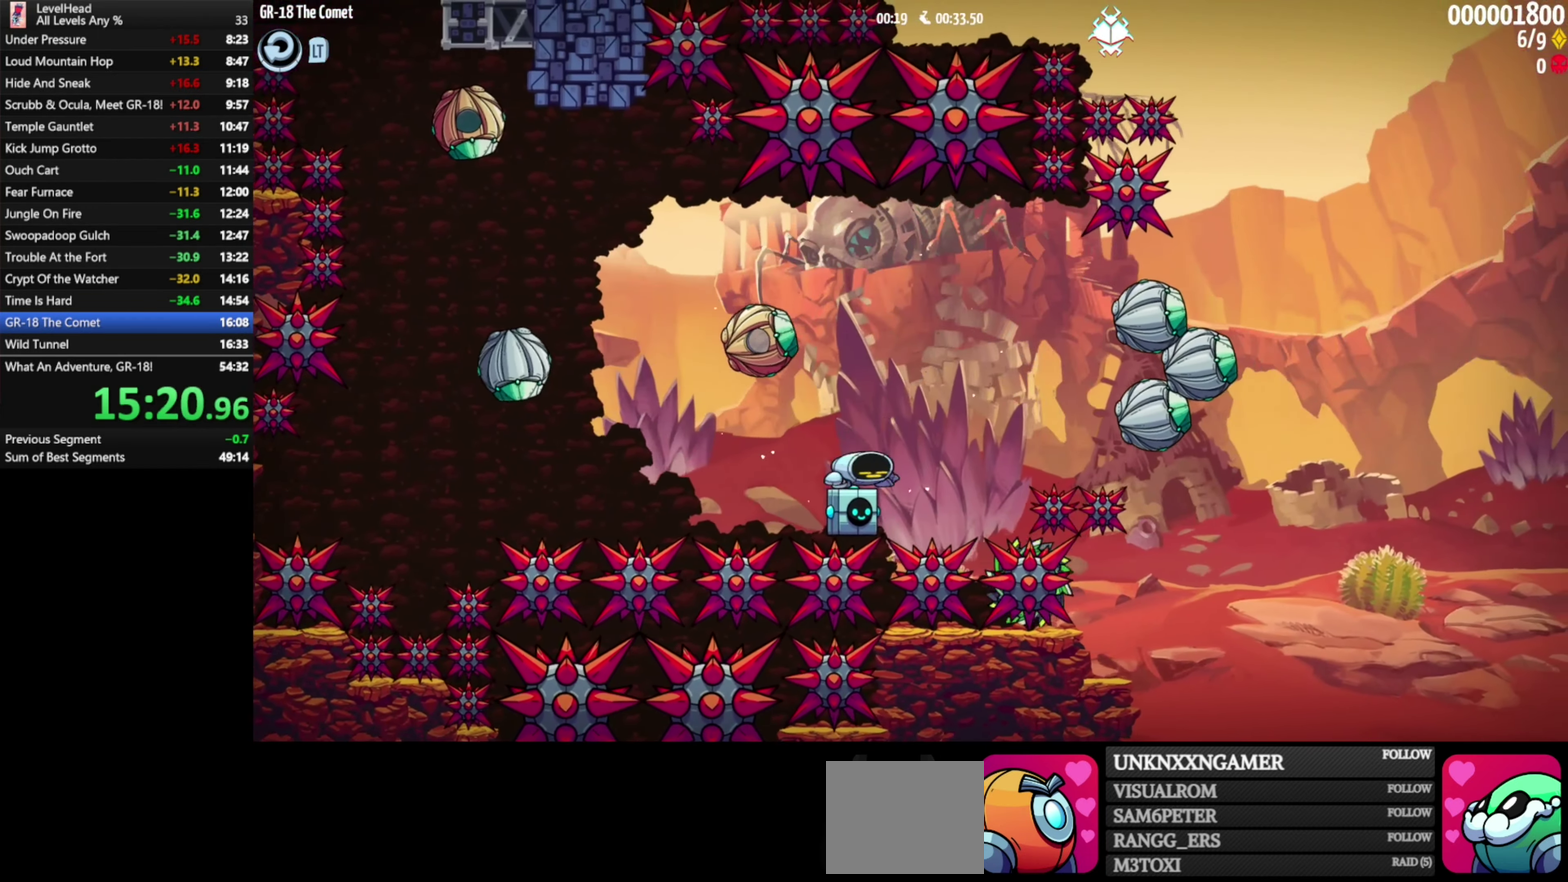
Gameplay with a controller (Xbox layout); each line is a JSON object with the inputs held at the frame after it. "events" lists button and stick changes between this image and that frame as [ms after this image, input, new state], when the widget could be followed in between. Not read: R3 right_stick.
{"buttons": [], "left_stick": "right", "events": [[17, "X", "down"], [17, "left_stick", "down-right"], [67, "A", "down"], [150, "left_stick", "right"], [183, "X", "up"], [333, "A", "up"]]}
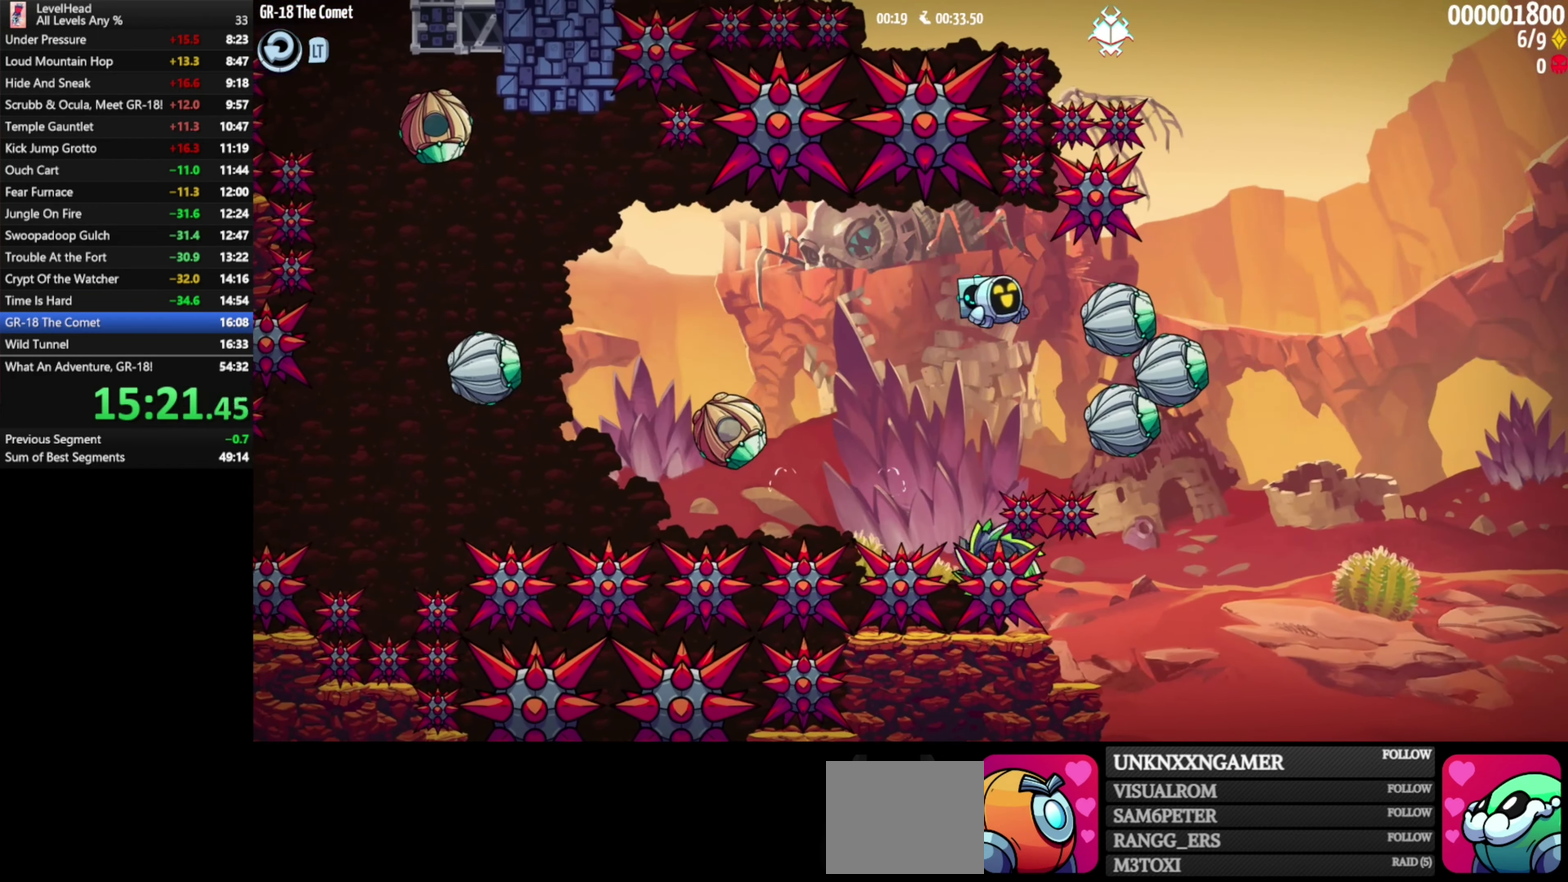
{"buttons": [], "left_stick": "center", "events": [[400, "left_stick", "center"]]}
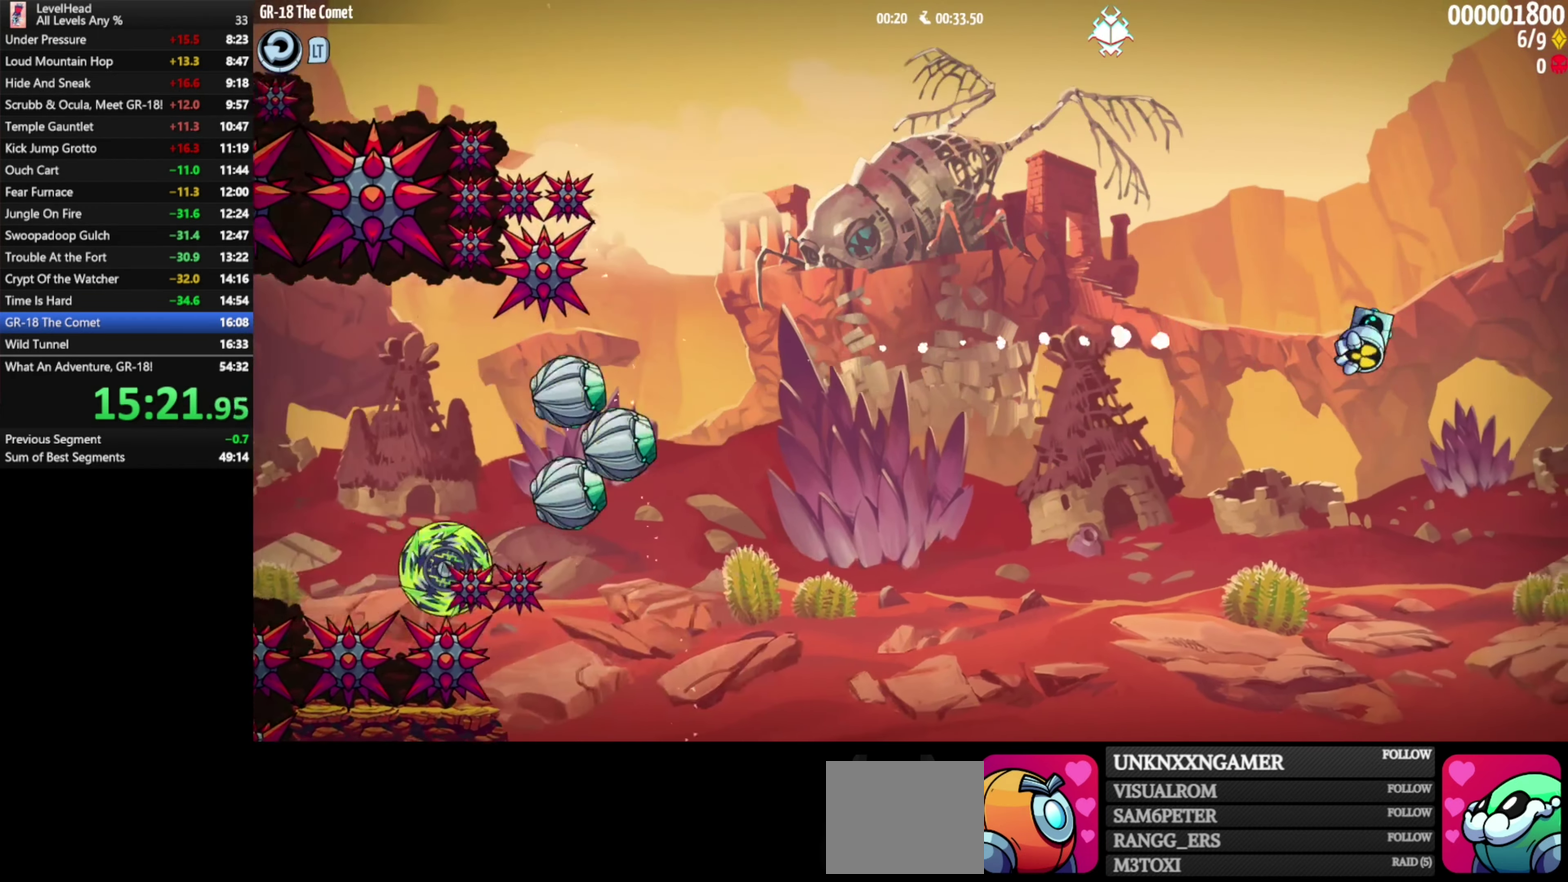
{"buttons": [], "left_stick": "center", "events": []}
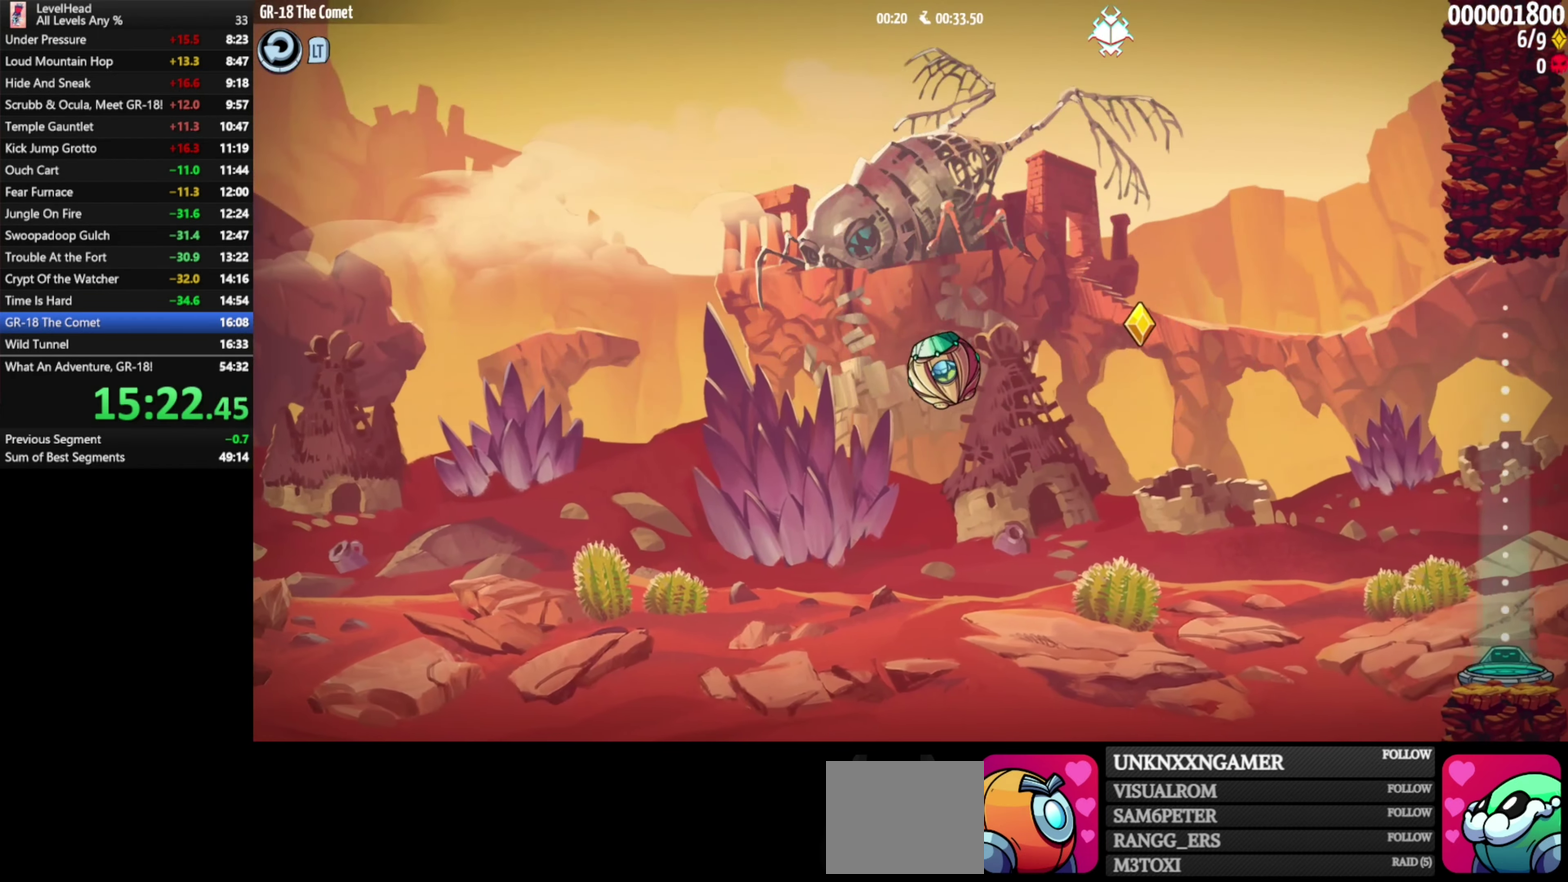
{"buttons": [], "left_stick": "center", "events": []}
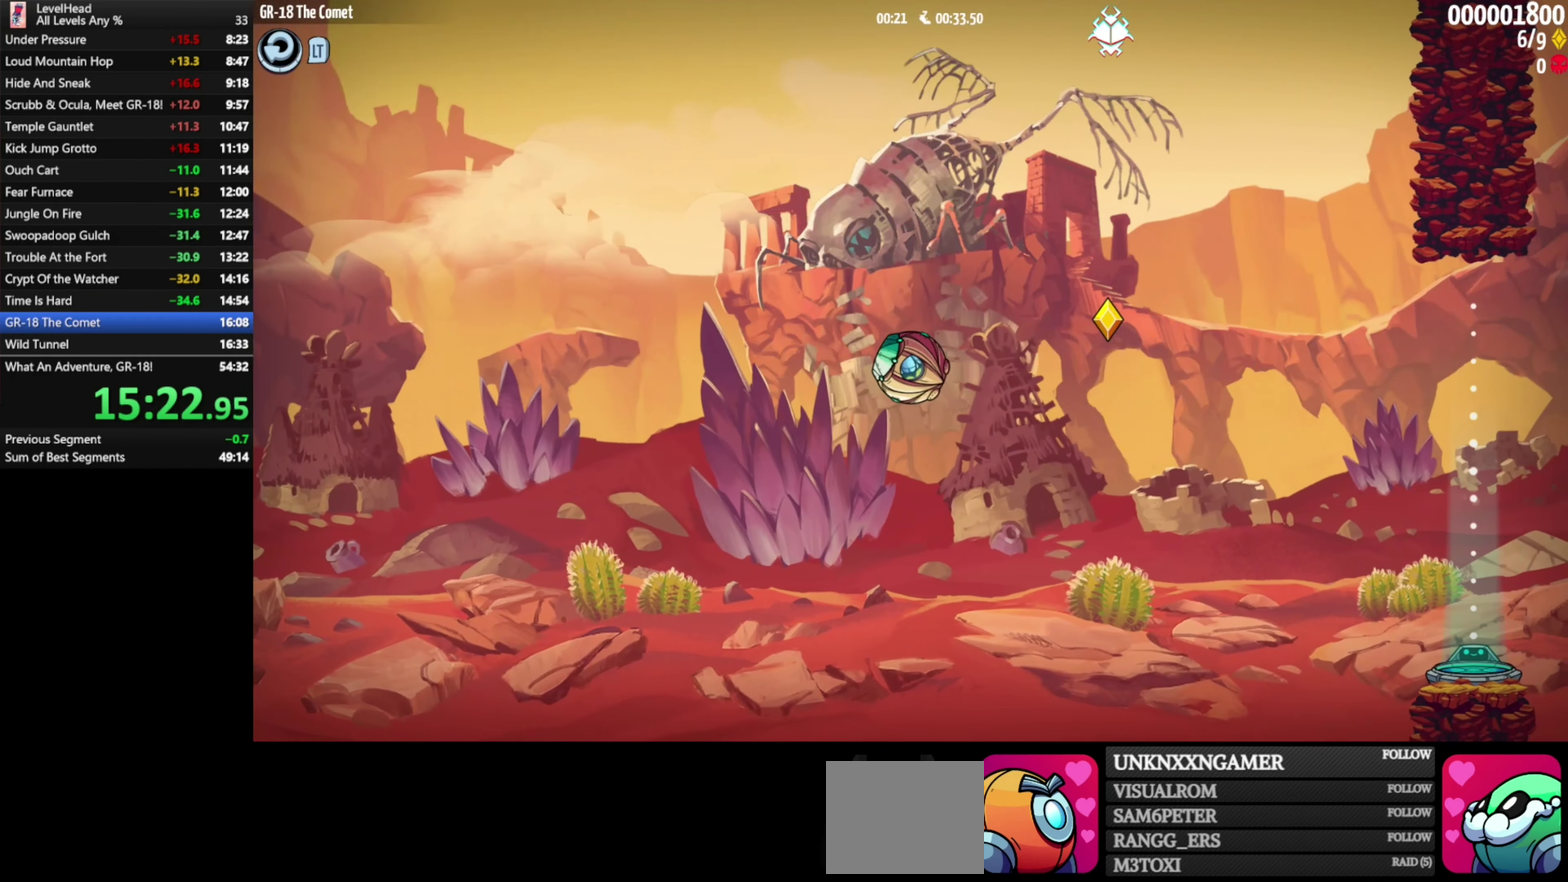
{"buttons": [], "left_stick": "center", "events": []}
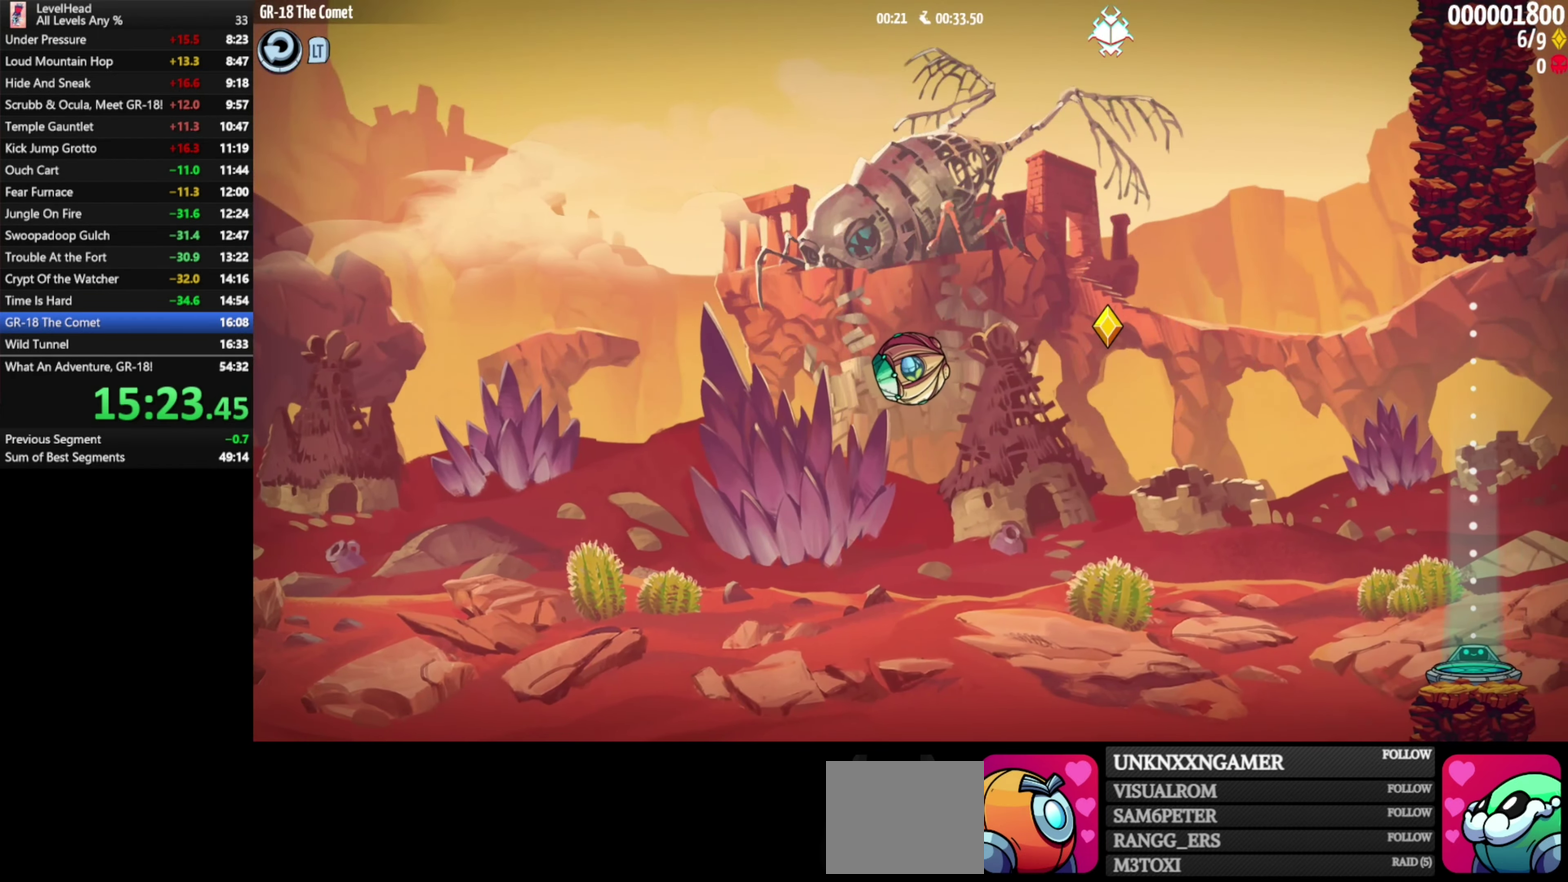
{"buttons": [], "left_stick": "center", "events": []}
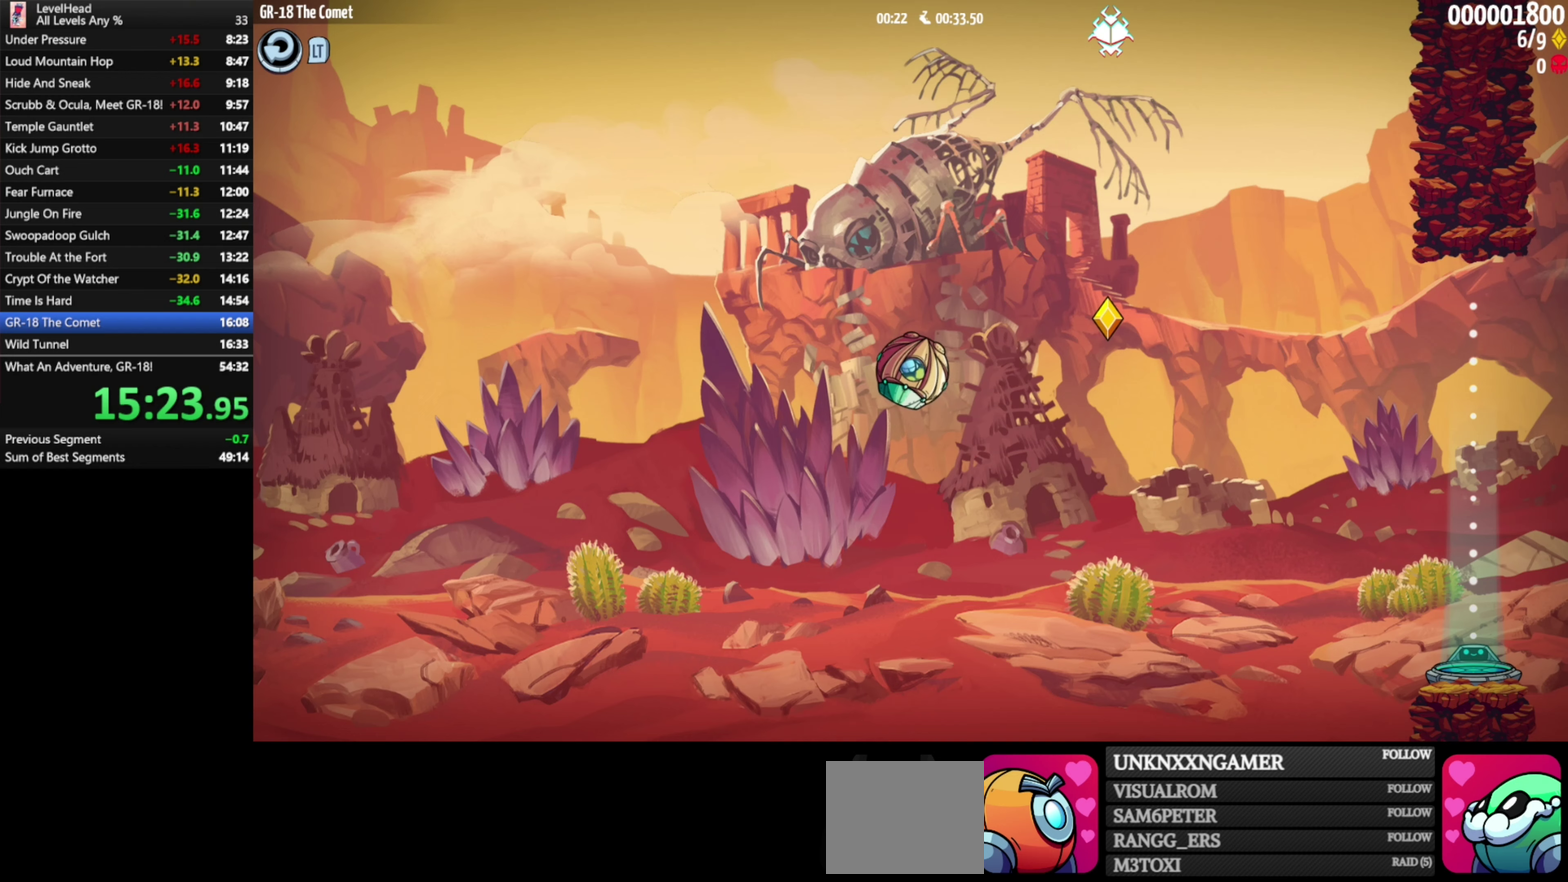
{"buttons": [], "left_stick": "center", "events": []}
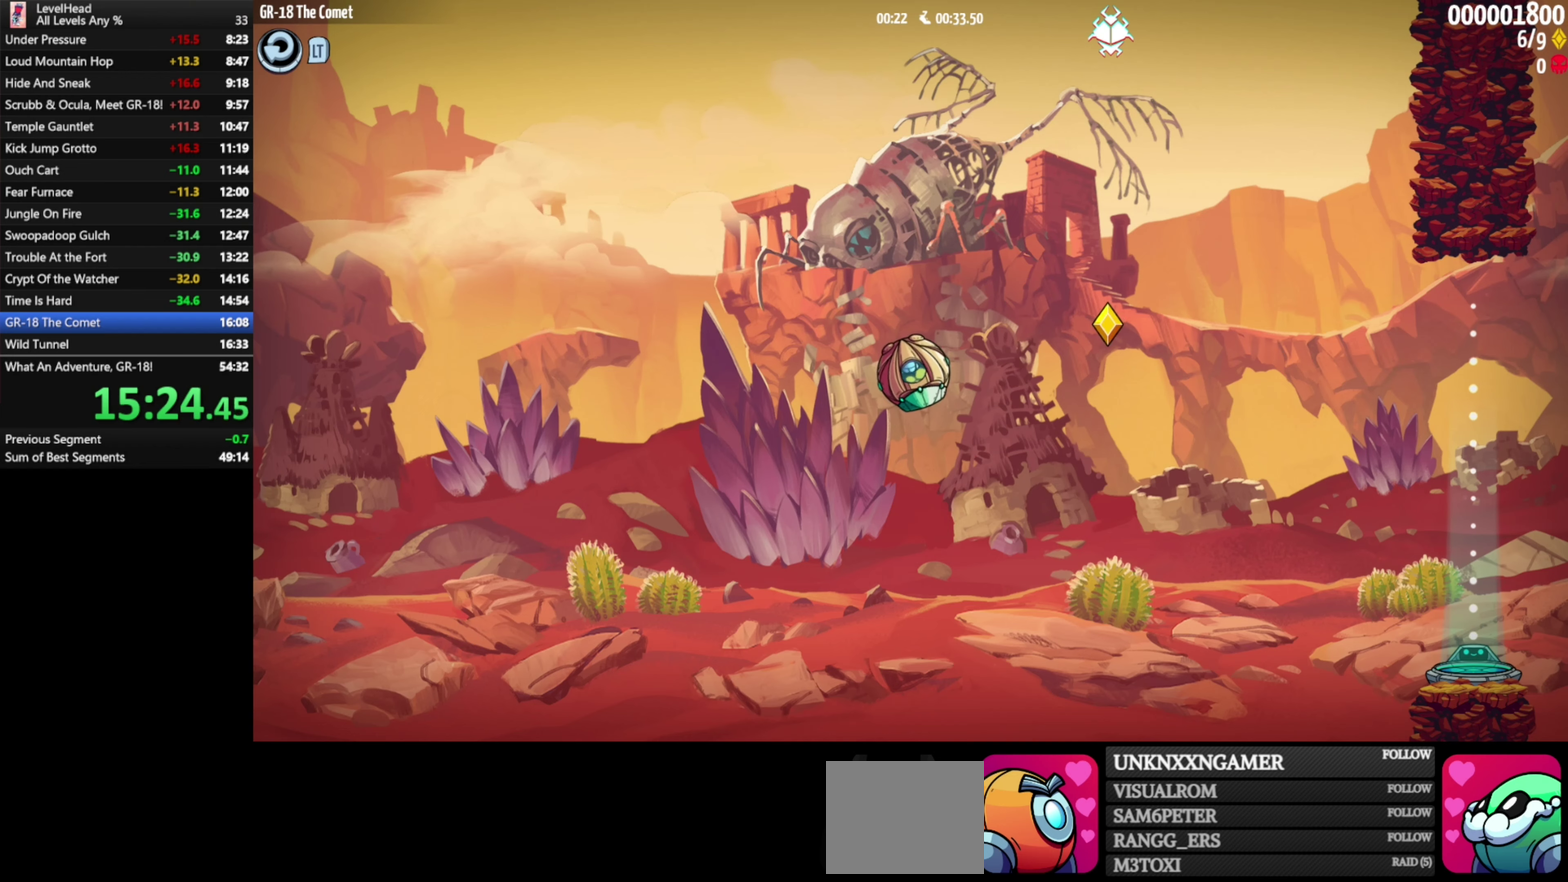
{"buttons": [], "left_stick": "center", "events": []}
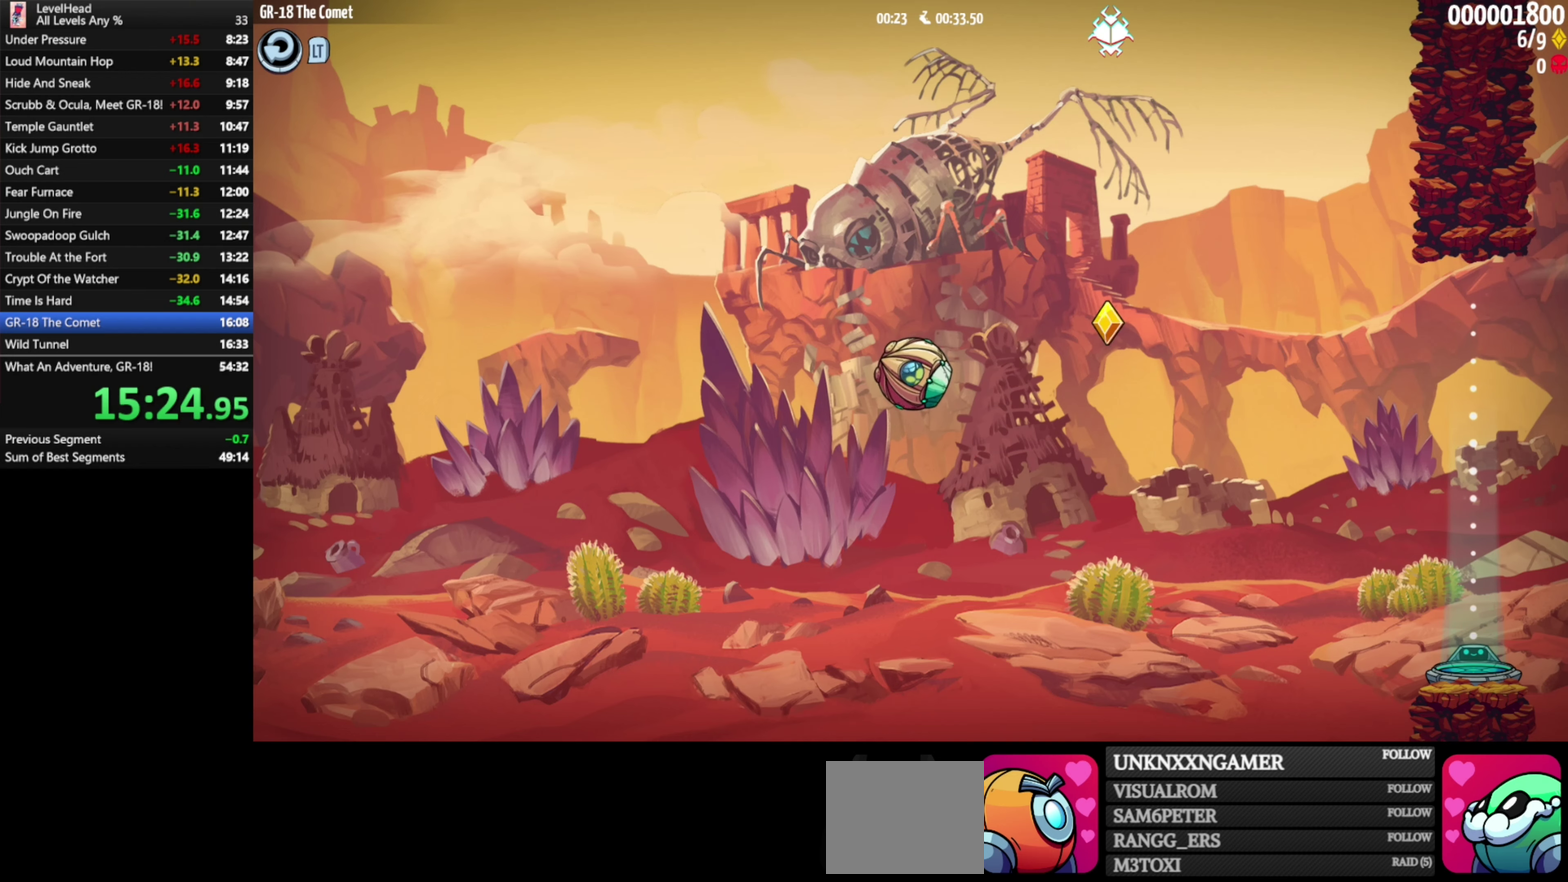
{"buttons": [], "left_stick": "right", "events": [[17, "left_stick", "right"], [183, "A", "down"], [300, "A", "up"]]}
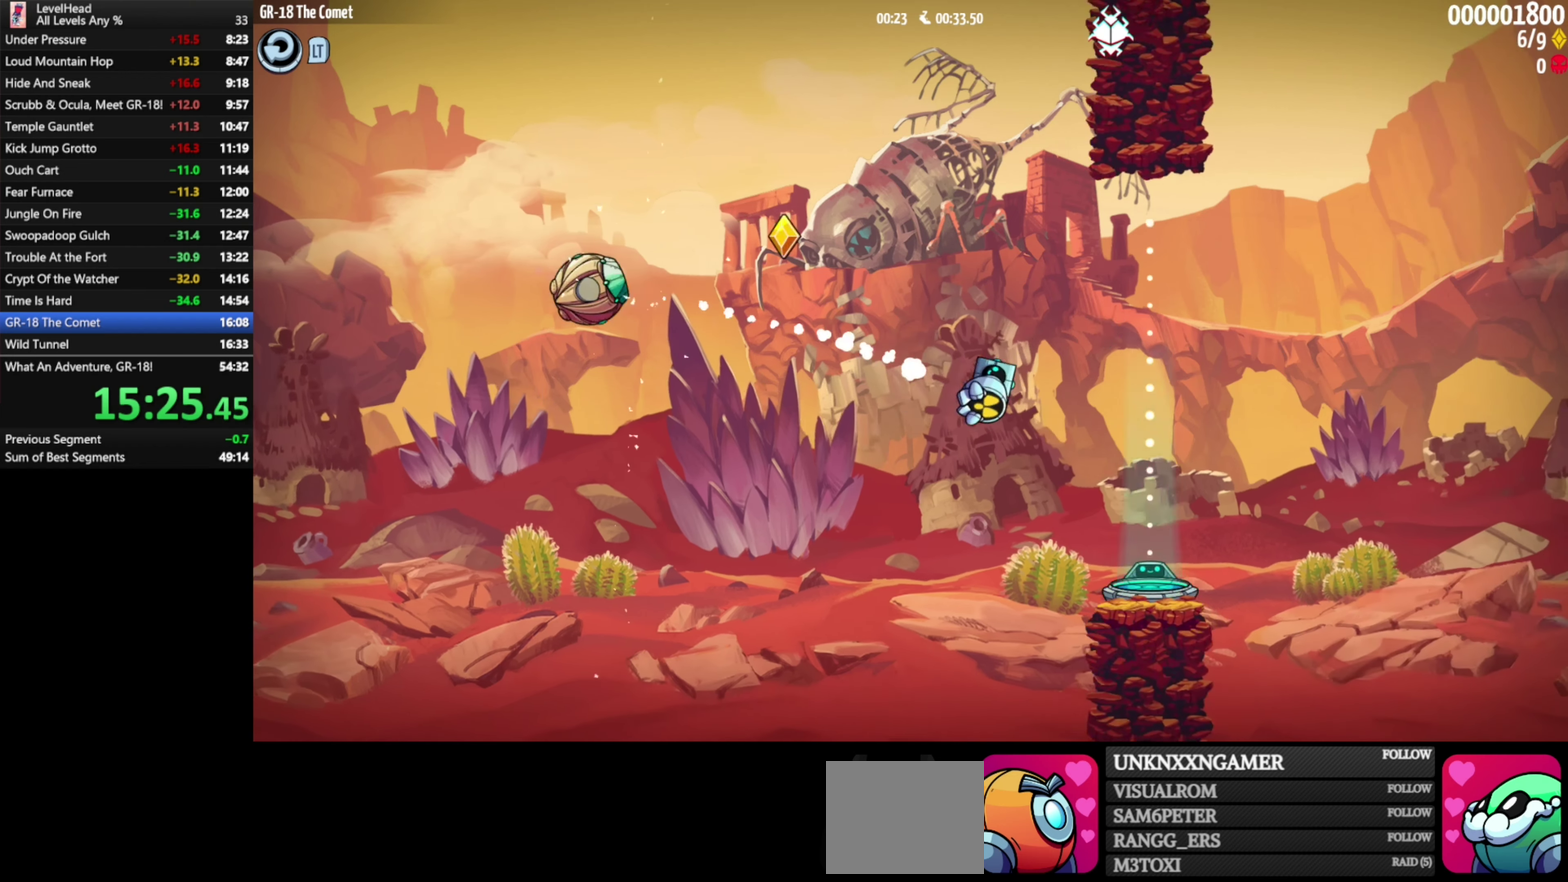
{"buttons": [], "left_stick": "center", "events": [[167, "left_stick", "center"]]}
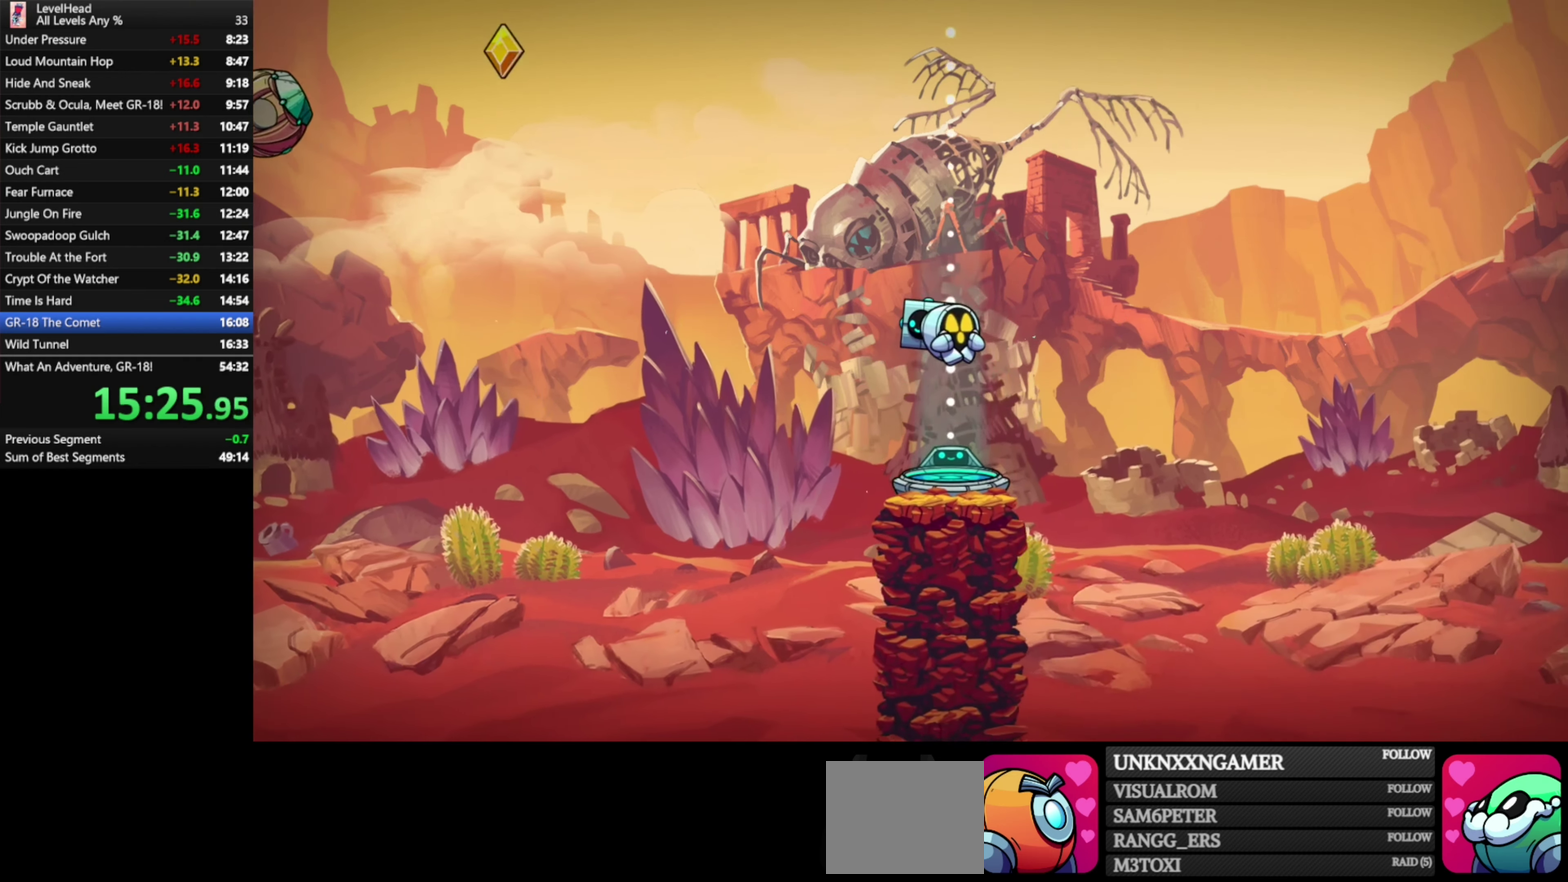
{"buttons": [], "left_stick": "center", "events": []}
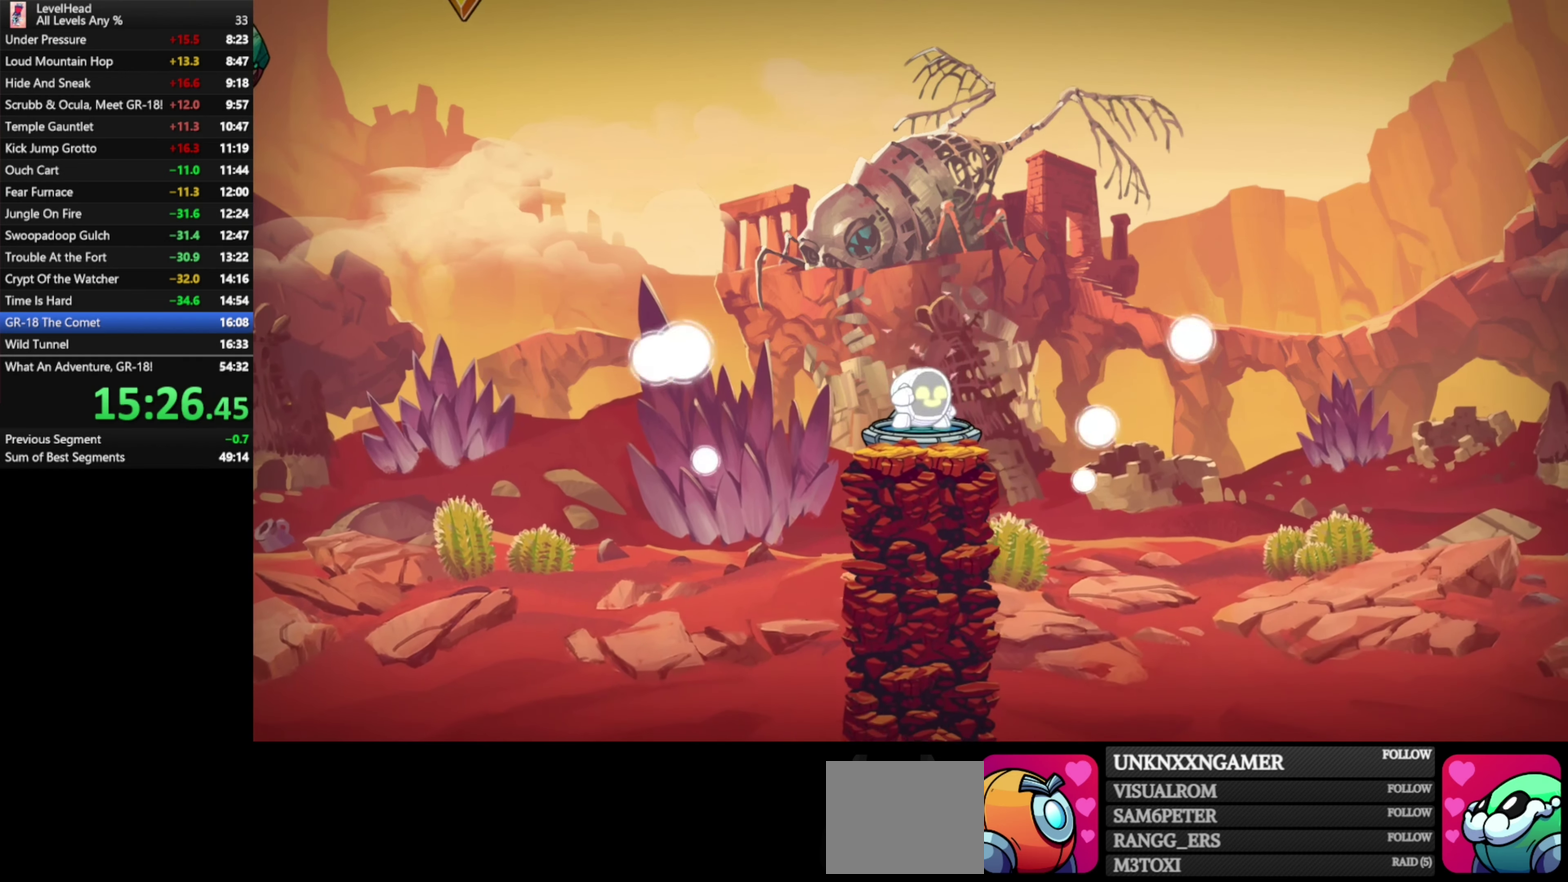
{"buttons": [], "left_stick": "center", "events": []}
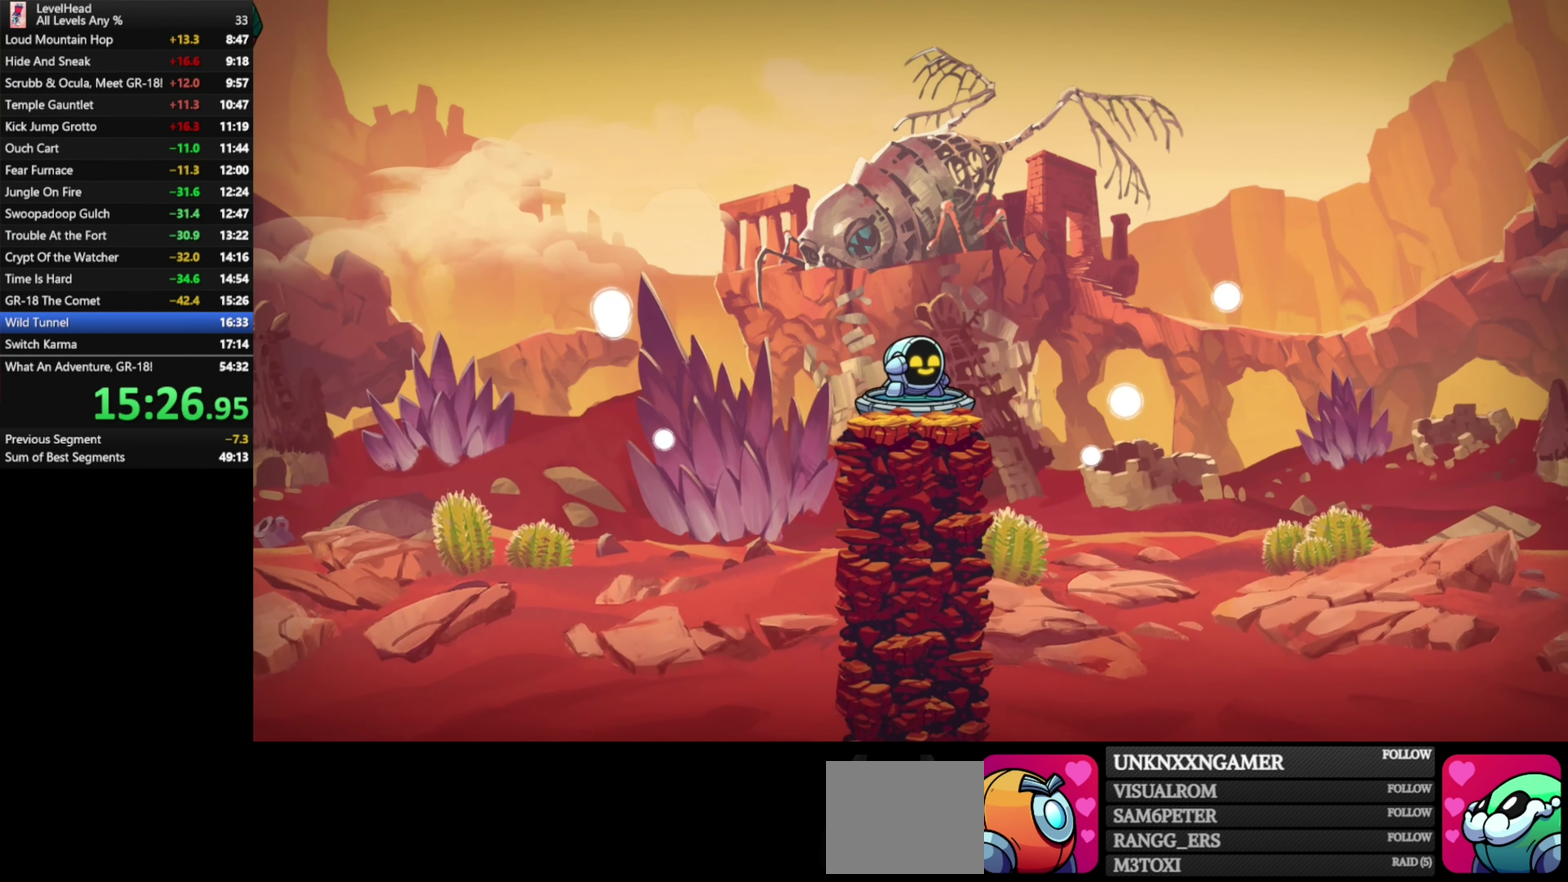
{"buttons": ["R1"], "left_stick": "center", "events": [[233, "R1", "down"], [333, "R1", "up"], [417, "R1", "down"]]}
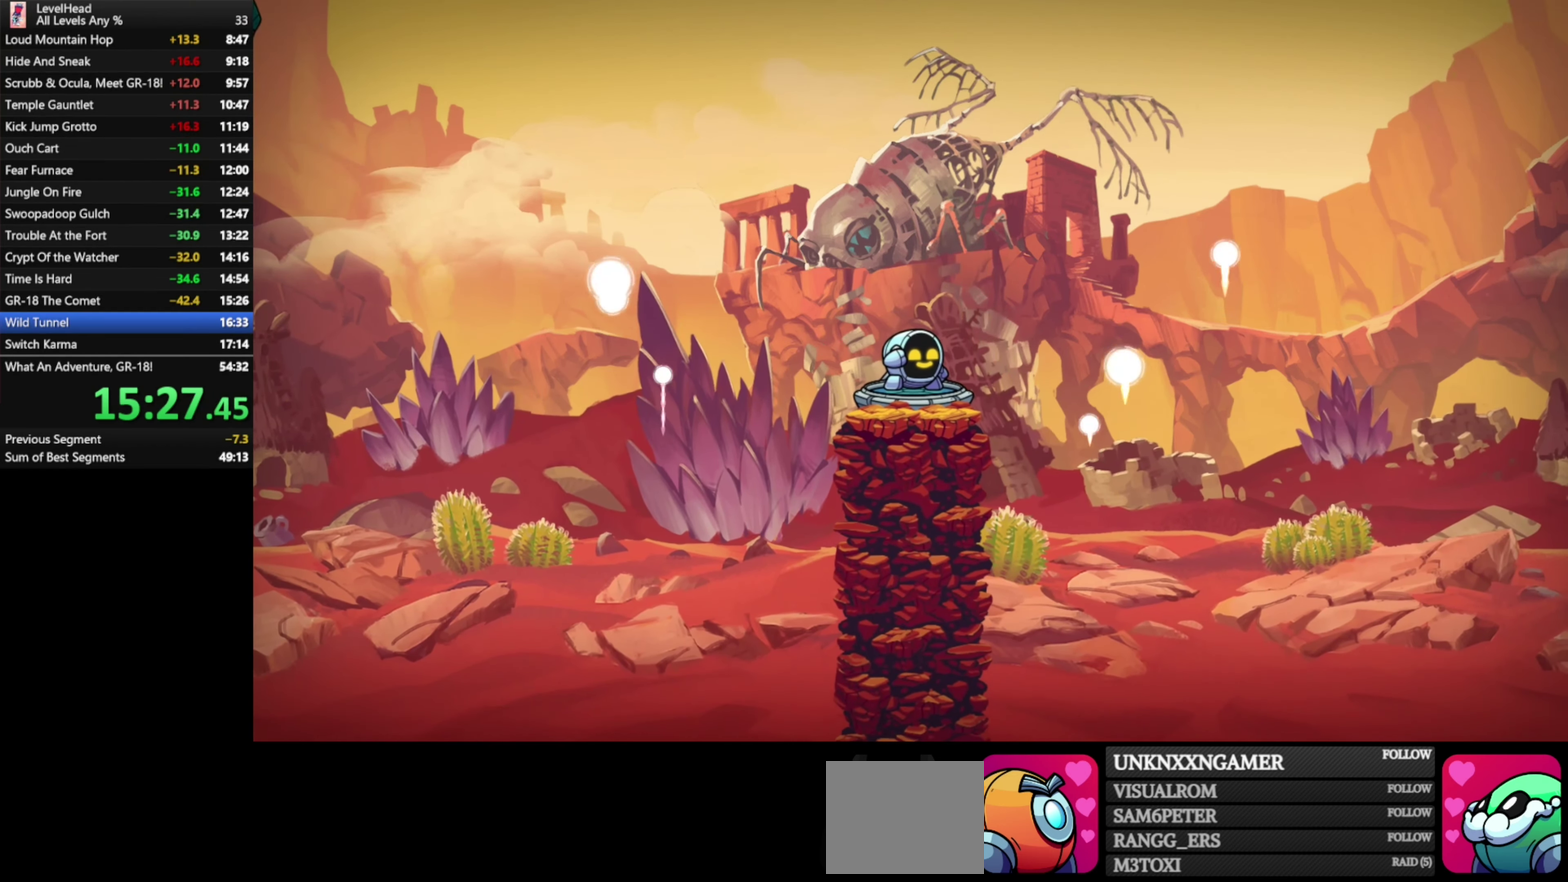
{"buttons": ["R1"], "left_stick": "center", "events": [[17, "R1", "up"], [67, "R1", "down"], [167, "R1", "up"], [233, "R1", "down"], [333, "R1", "up"], [417, "R1", "down"]]}
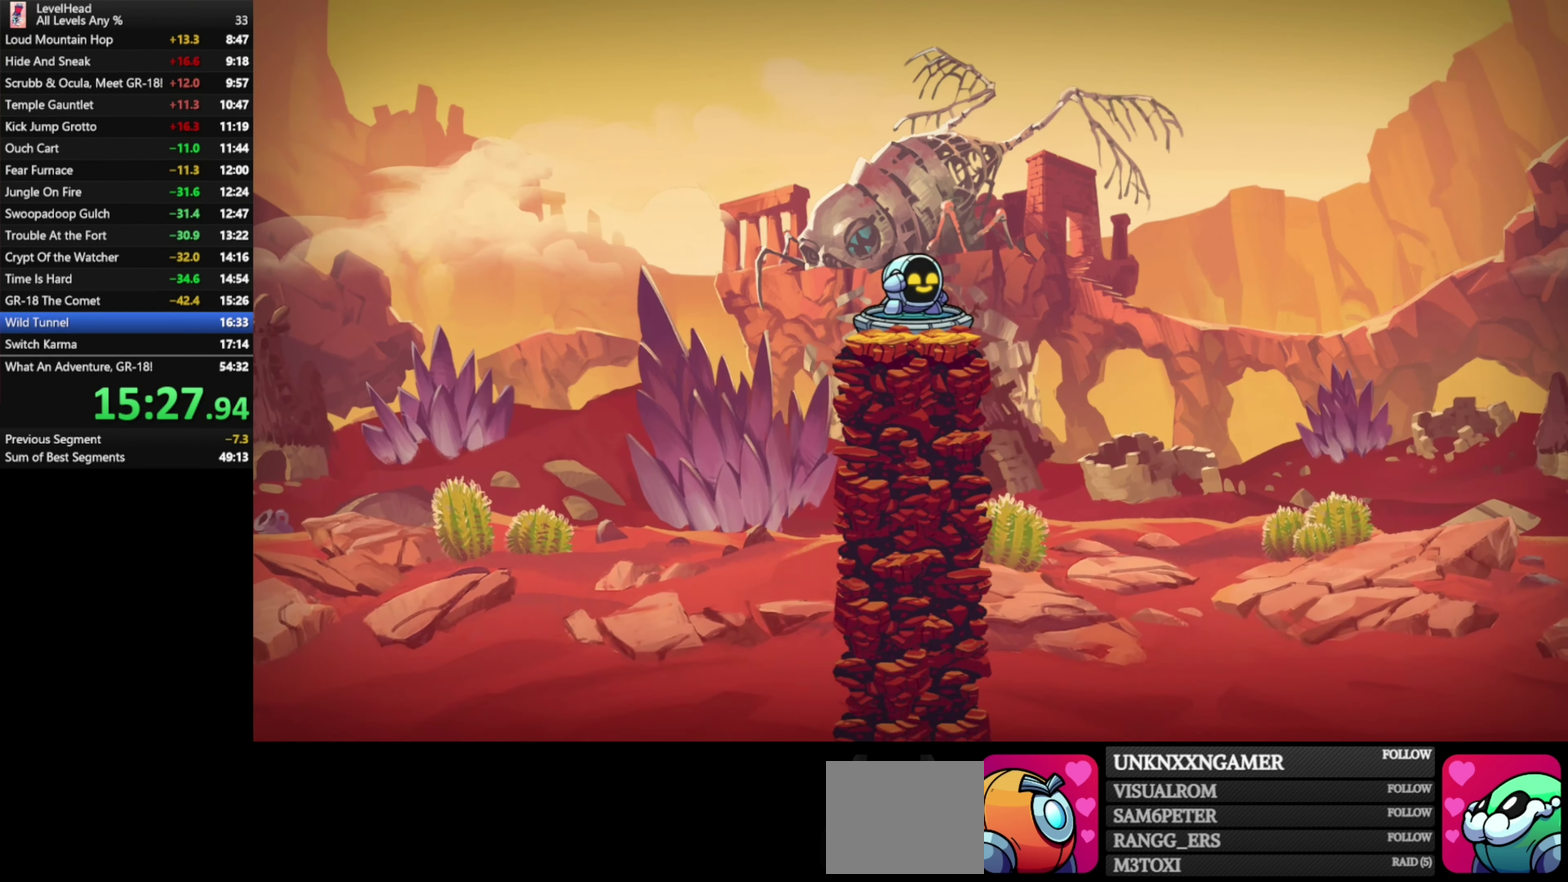
{"buttons": ["R1"], "left_stick": "center", "events": [[17, "R1", "up"], [100, "R1", "down"], [183, "R1", "up"], [267, "R1", "down"], [383, "R1", "up"], [467, "R1", "down"]]}
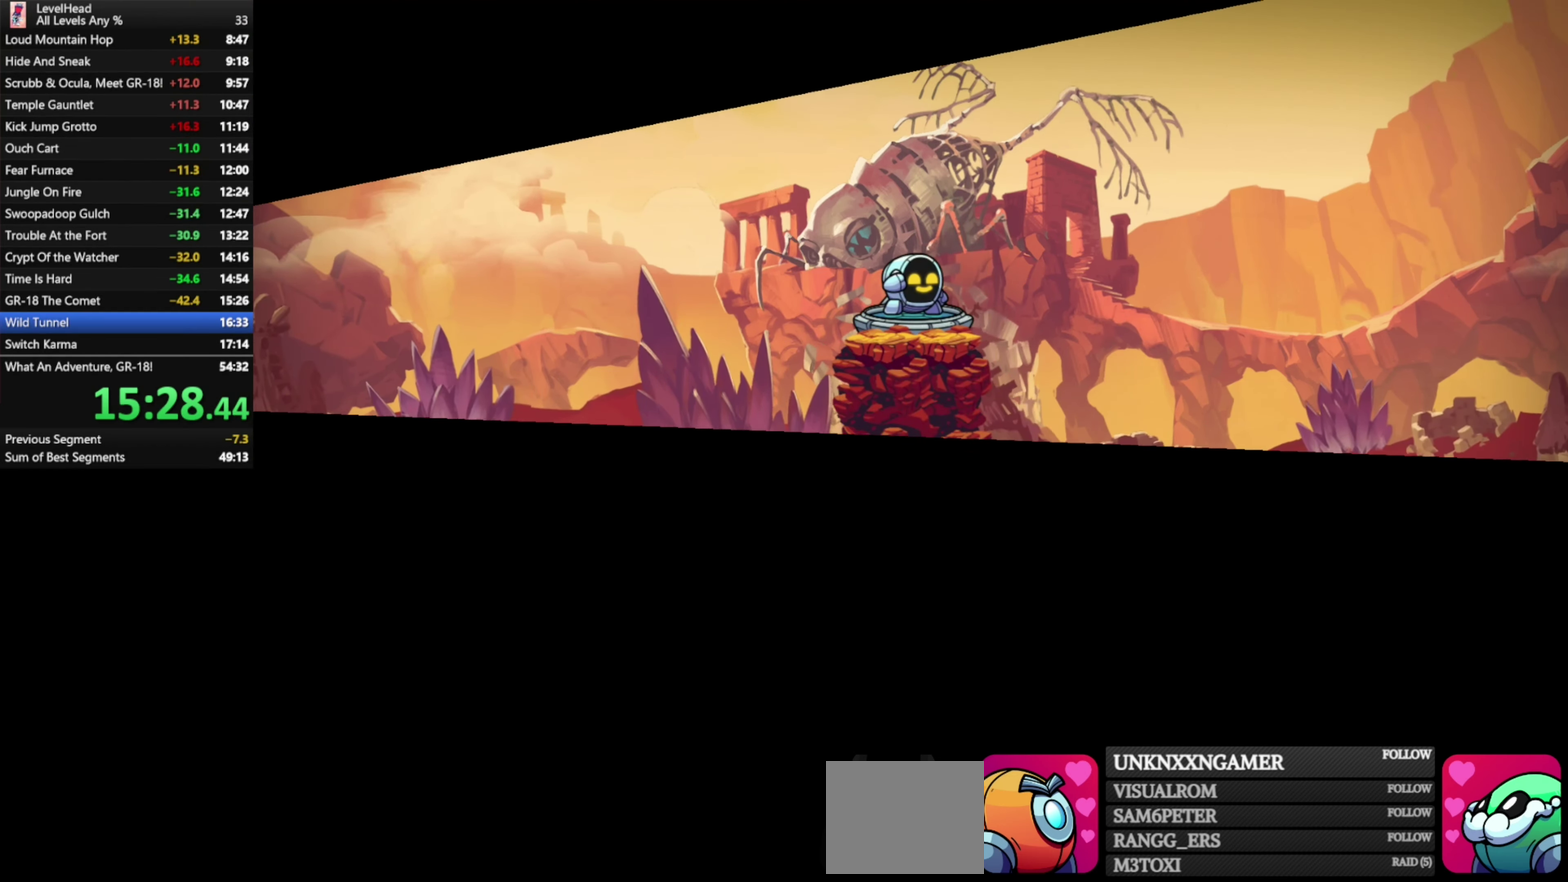
{"buttons": ["R1"], "left_stick": "center", "events": [[67, "R1", "up"], [150, "R1", "down"], [250, "R1", "up"], [317, "R1", "down"], [417, "R1", "up"], [500, "R1", "down"]]}
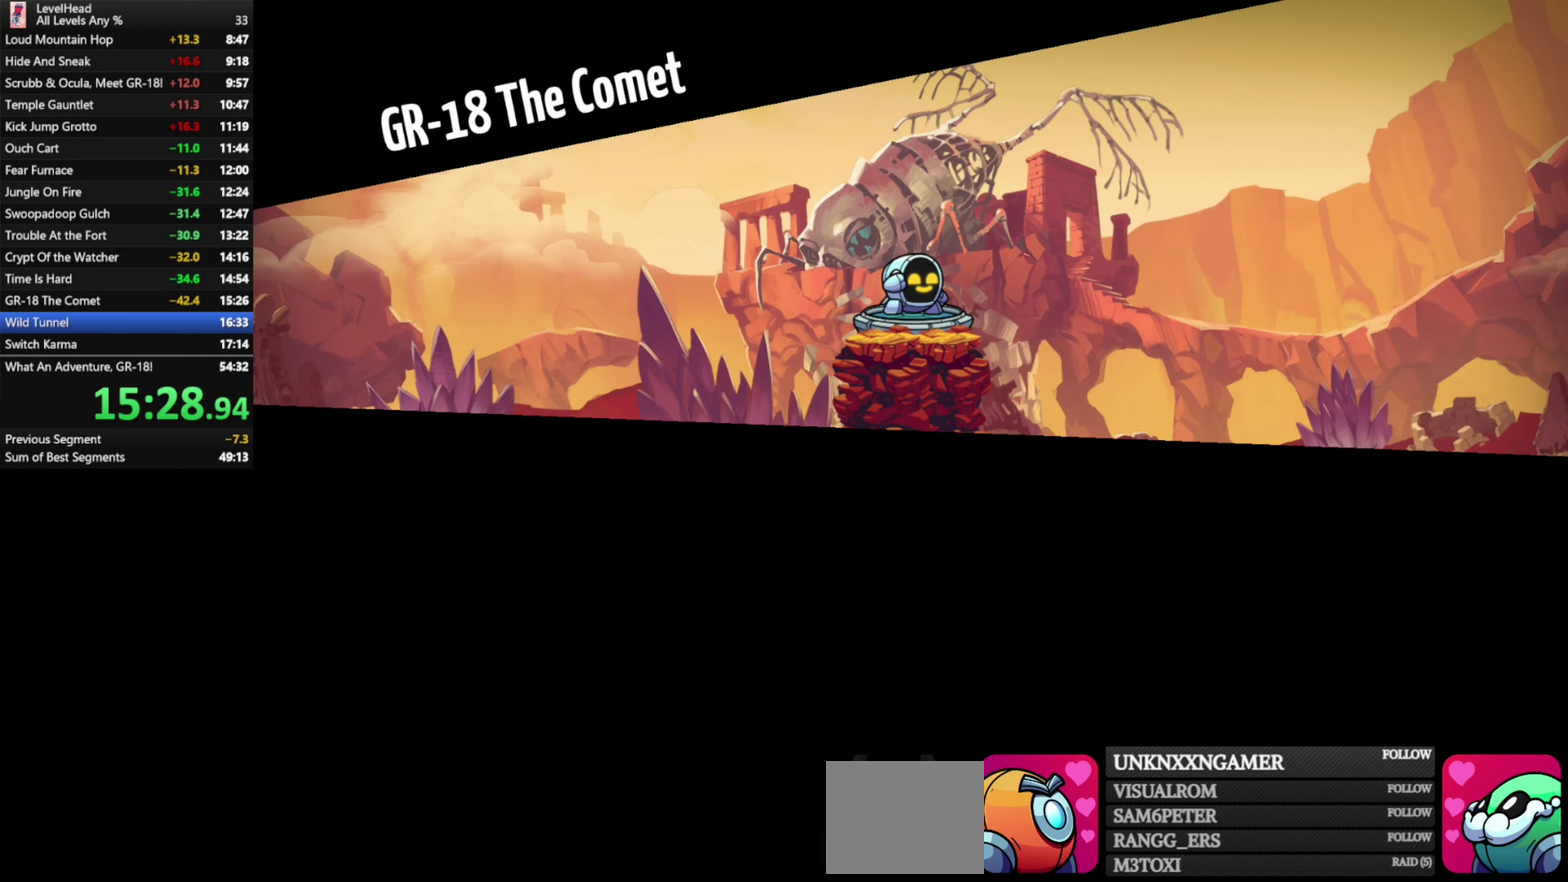
{"buttons": ["R1"], "left_stick": "center", "events": [[83, "R1", "up"], [167, "R1", "down"], [267, "R1", "up"], [333, "R1", "down"], [433, "R1", "up"], [500, "R1", "down"]]}
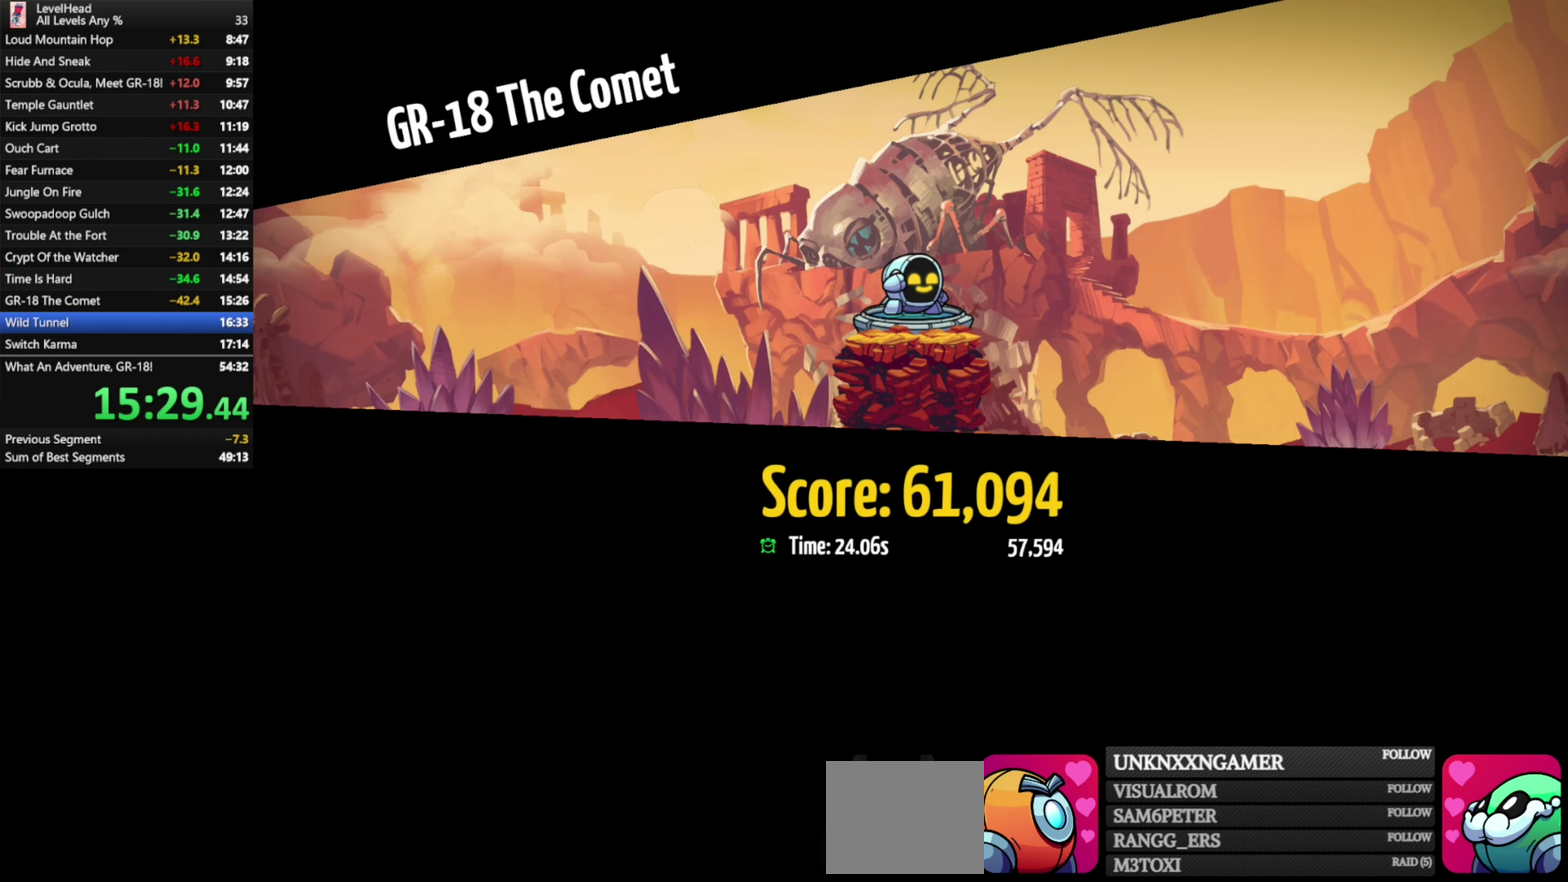
{"buttons": [], "left_stick": "center", "events": [[100, "R1", "up"], [183, "R1", "down"], [267, "R1", "up"], [350, "R1", "down"], [450, "R1", "up"]]}
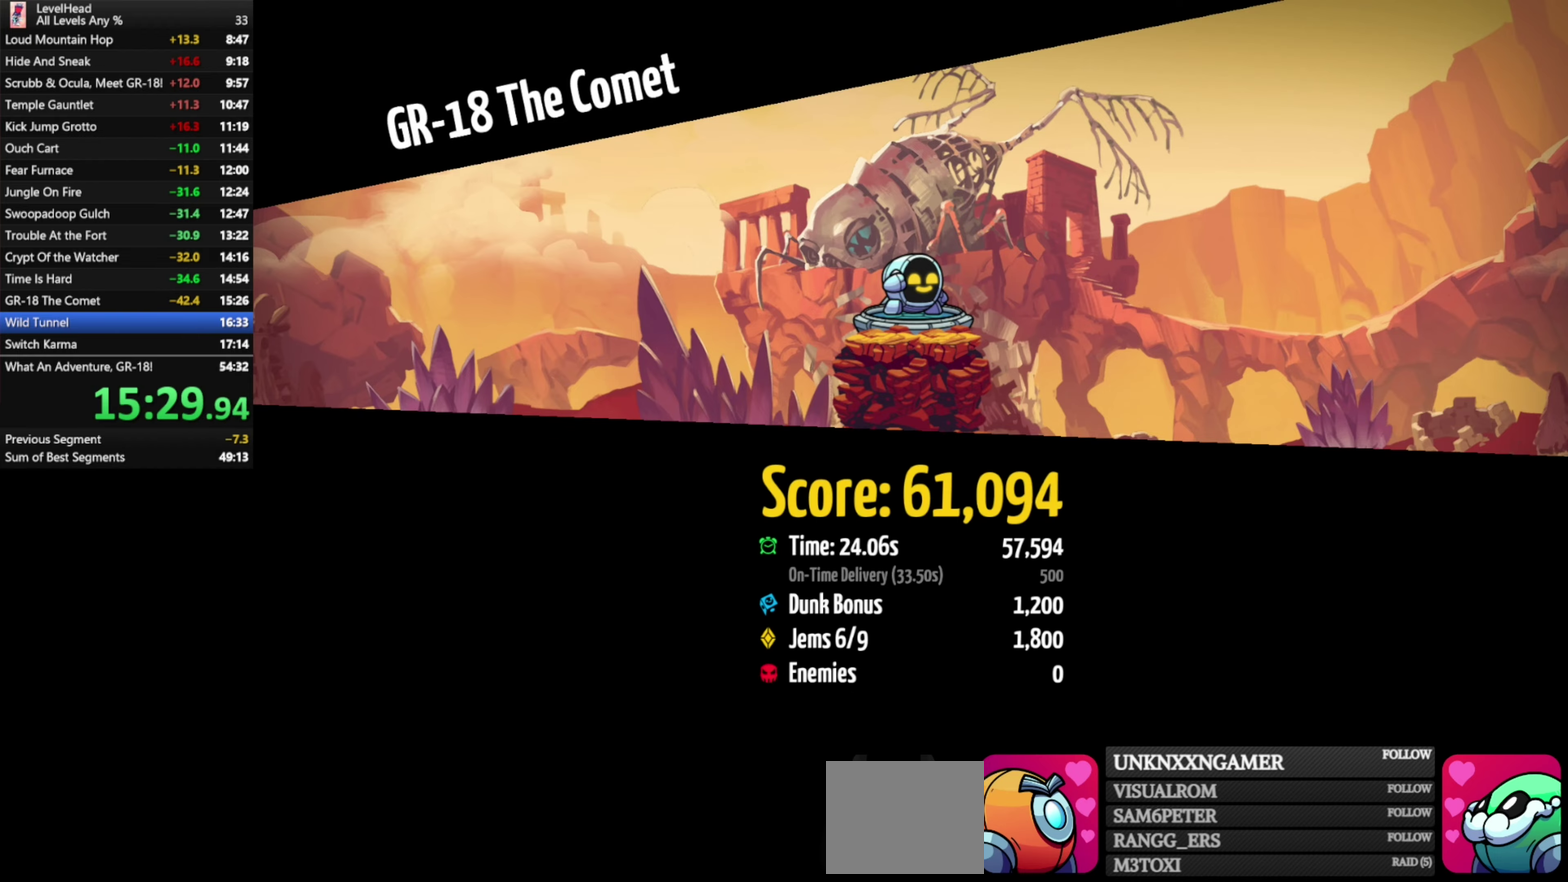
{"buttons": ["R1"], "left_stick": "center", "events": [[17, "R1", "down"], [100, "R1", "up"], [167, "R1", "down"], [267, "R1", "up"], [333, "R1", "down"], [417, "R1", "up"], [500, "R1", "down"]]}
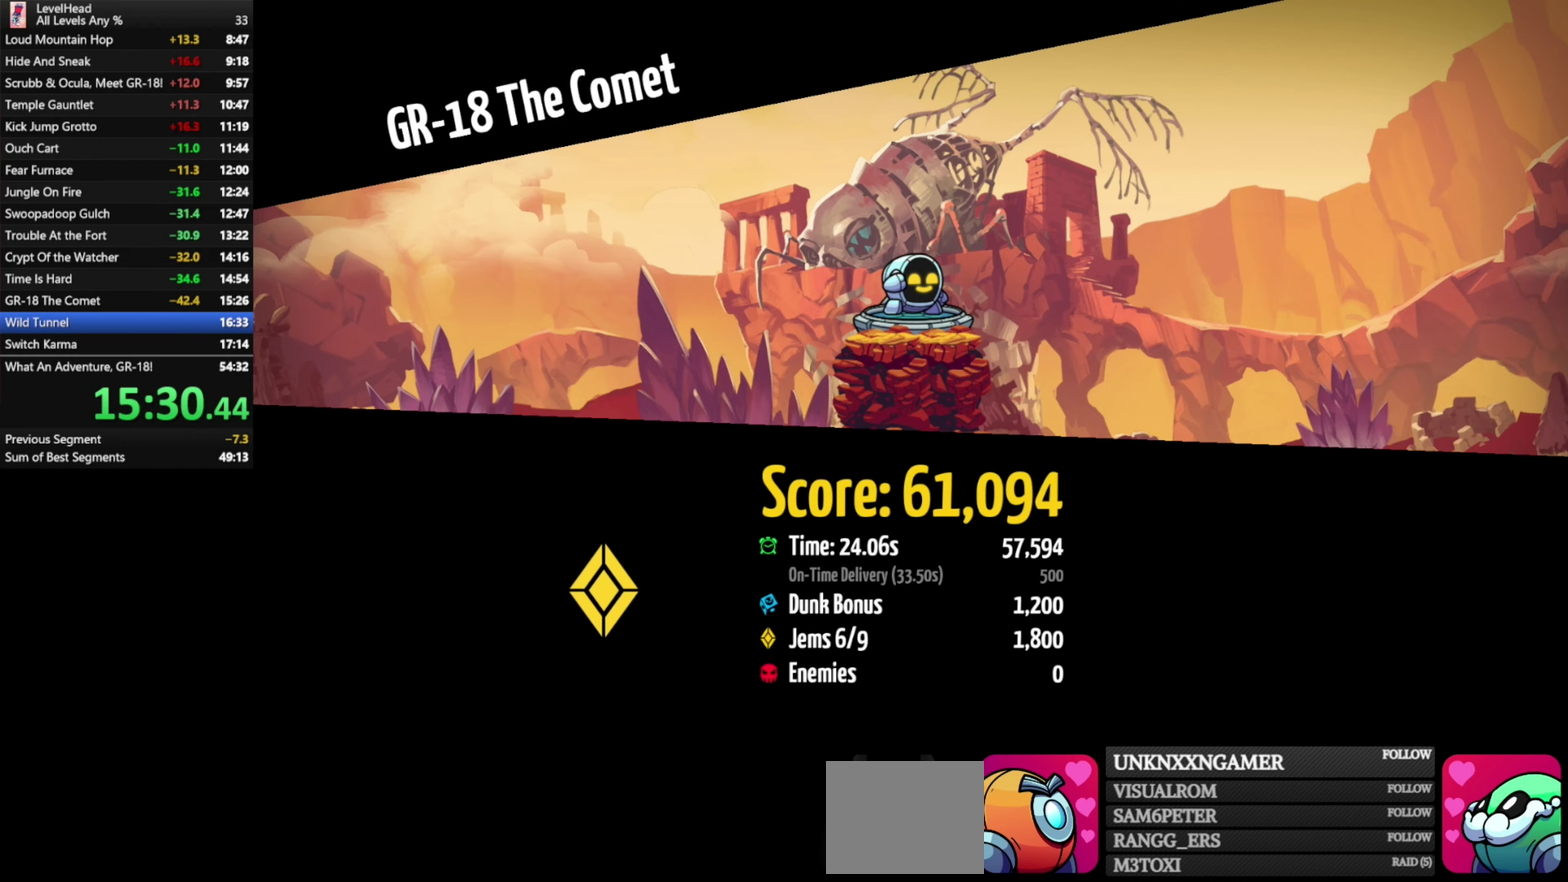
{"buttons": ["R1"], "left_stick": "center", "events": [[67, "R1", "up"], [150, "R1", "down"], [233, "R1", "up"], [317, "R1", "down"], [400, "R1", "up"], [467, "R1", "down"]]}
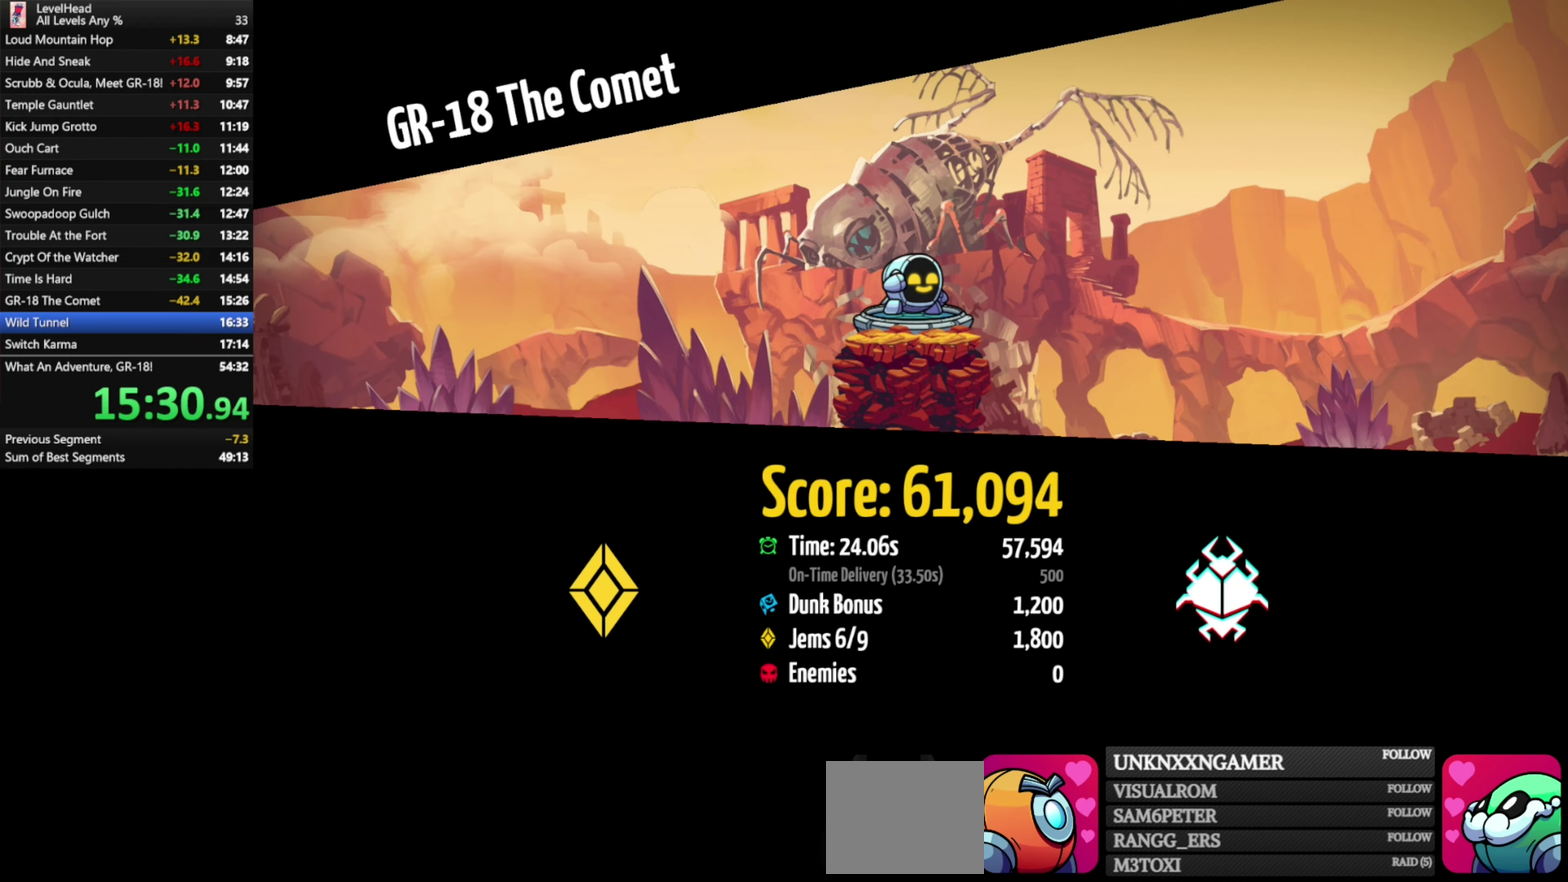
{"buttons": [], "left_stick": "center", "events": [[67, "R1", "up"], [133, "R1", "down"], [217, "R1", "up"], [283, "R1", "down"], [350, "R1", "up"]]}
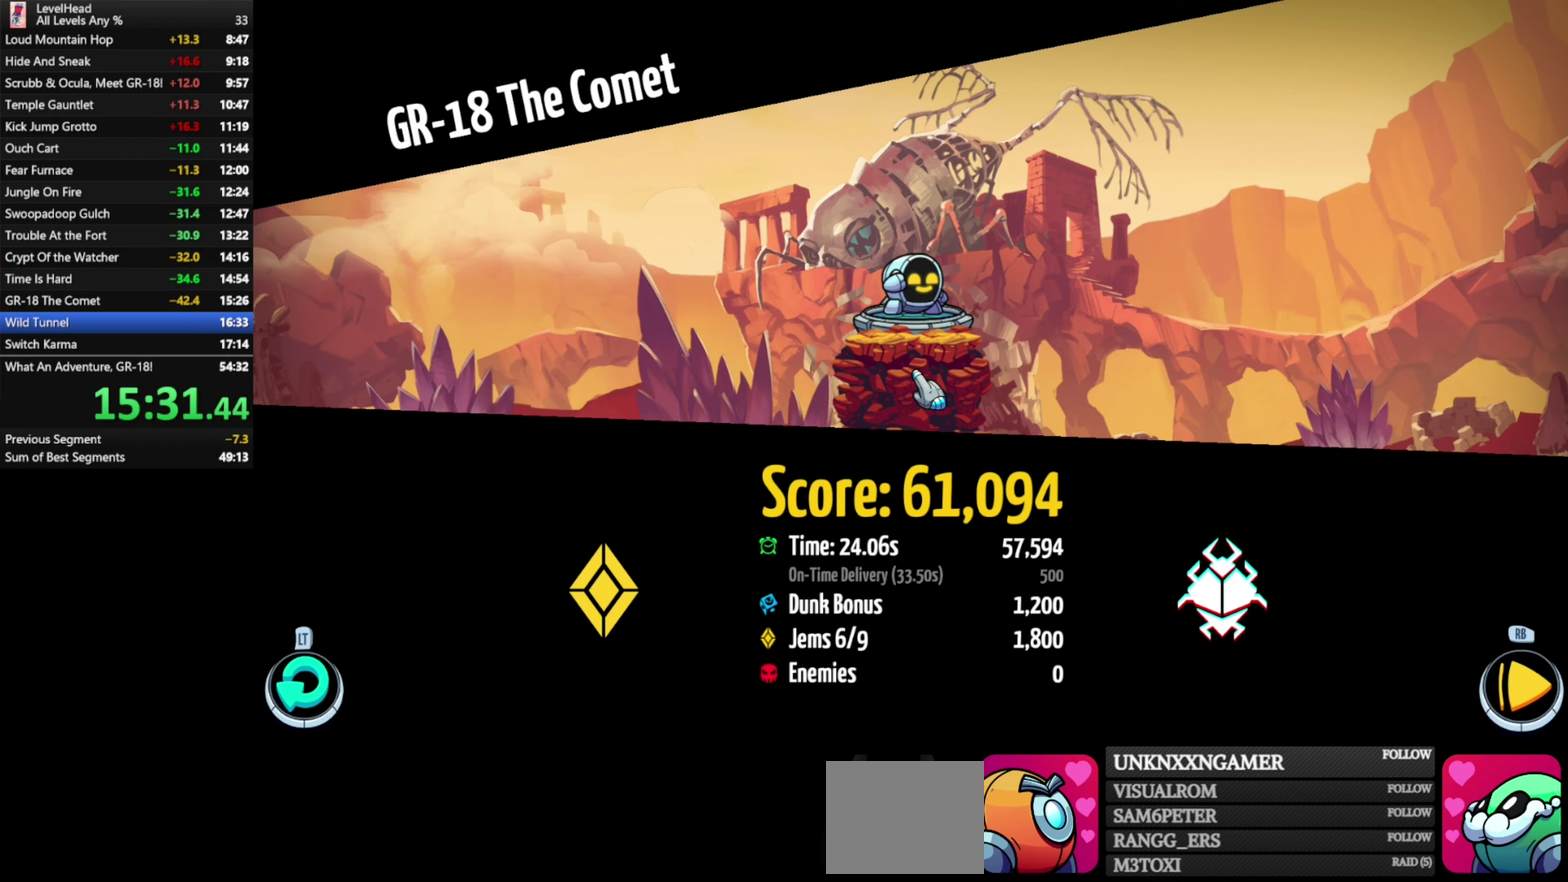
{"buttons": [], "left_stick": "center", "events": [[17, "left_stick", "down"], [300, "left_stick", "center"]]}
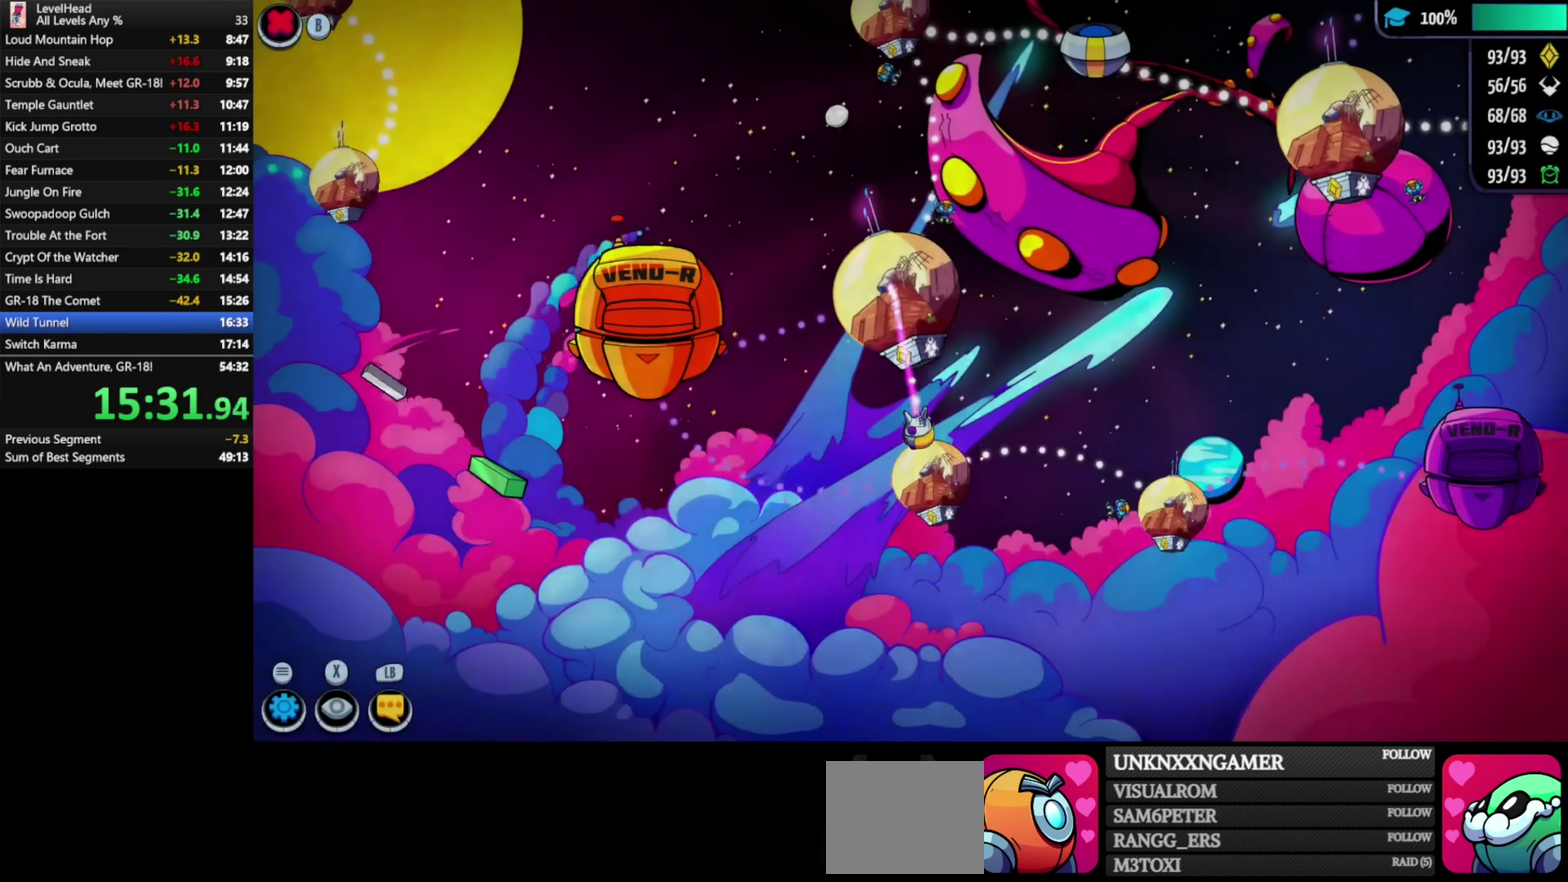
{"buttons": [], "left_stick": "right", "events": [[67, "A", "down"], [200, "A", "up"], [433, "left_stick", "right"]]}
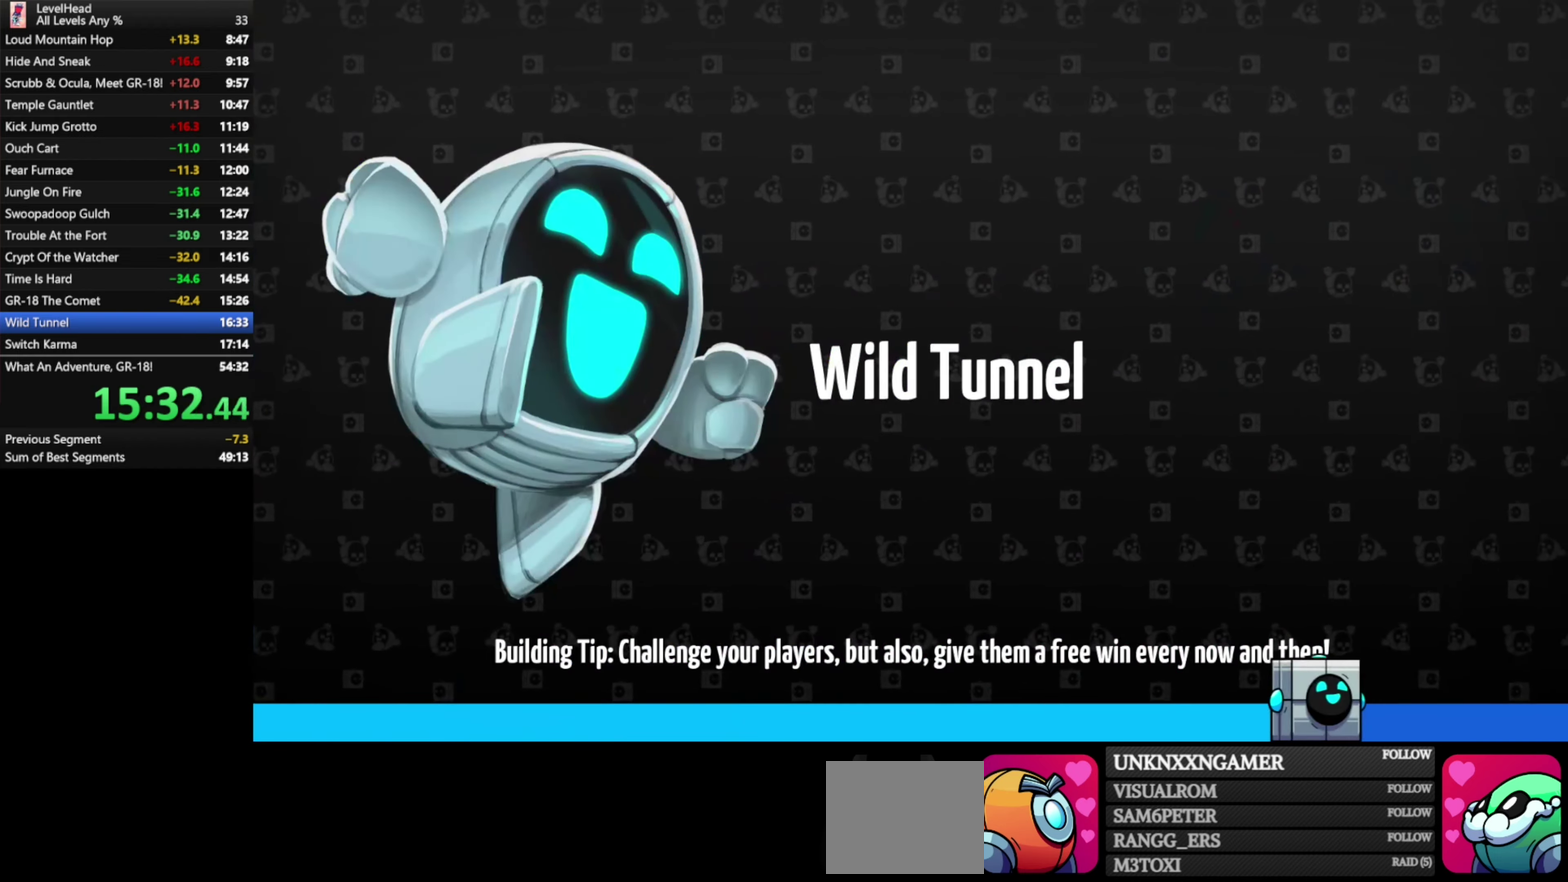
{"buttons": [], "left_stick": "right", "events": []}
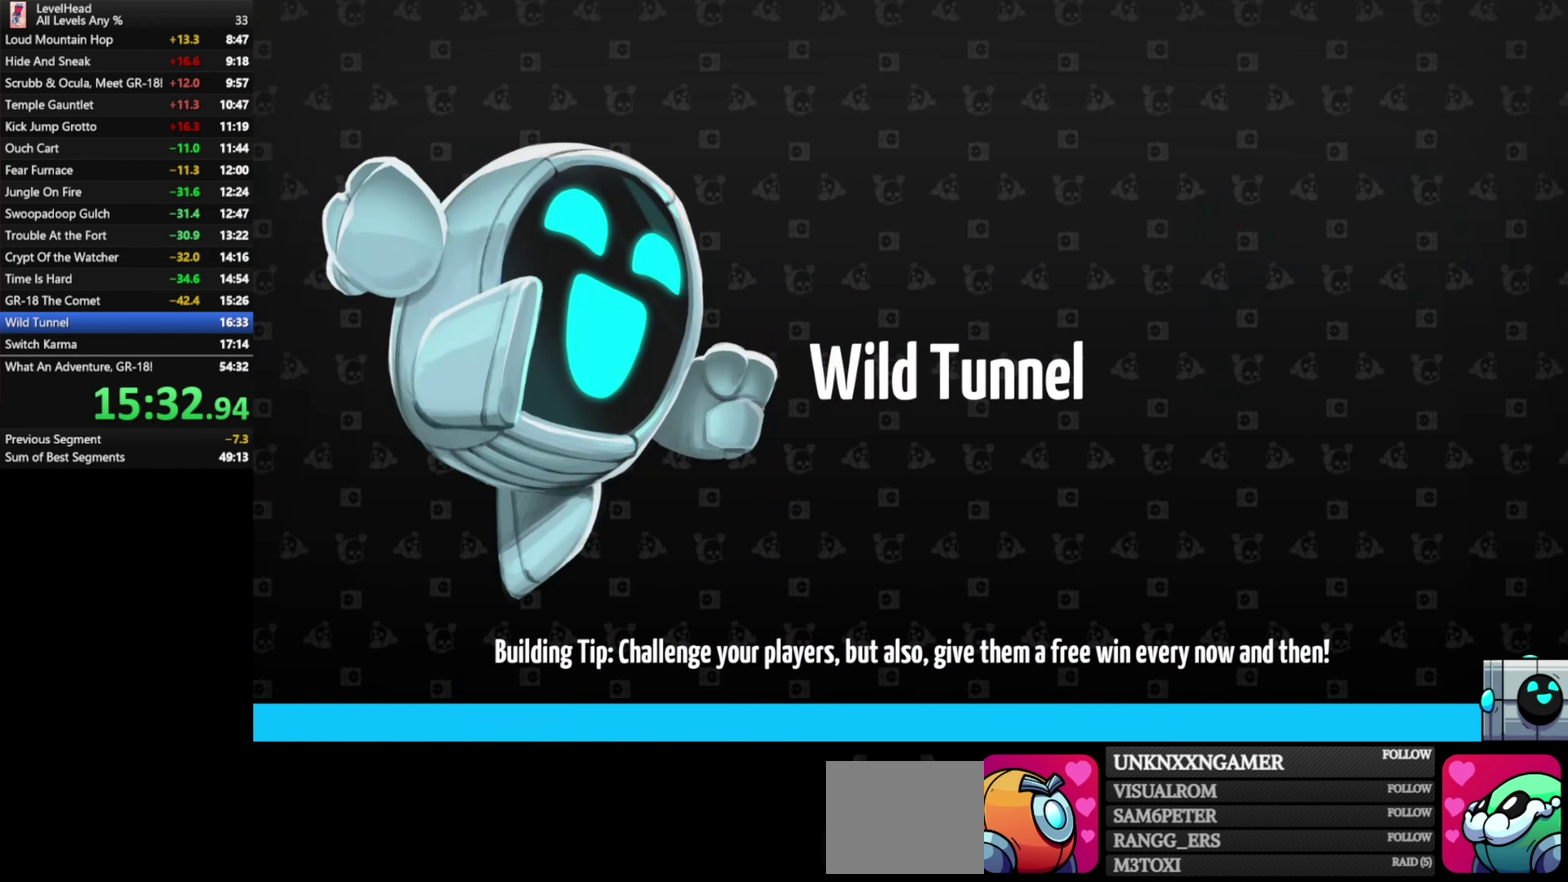
{"buttons": [], "left_stick": "right", "events": []}